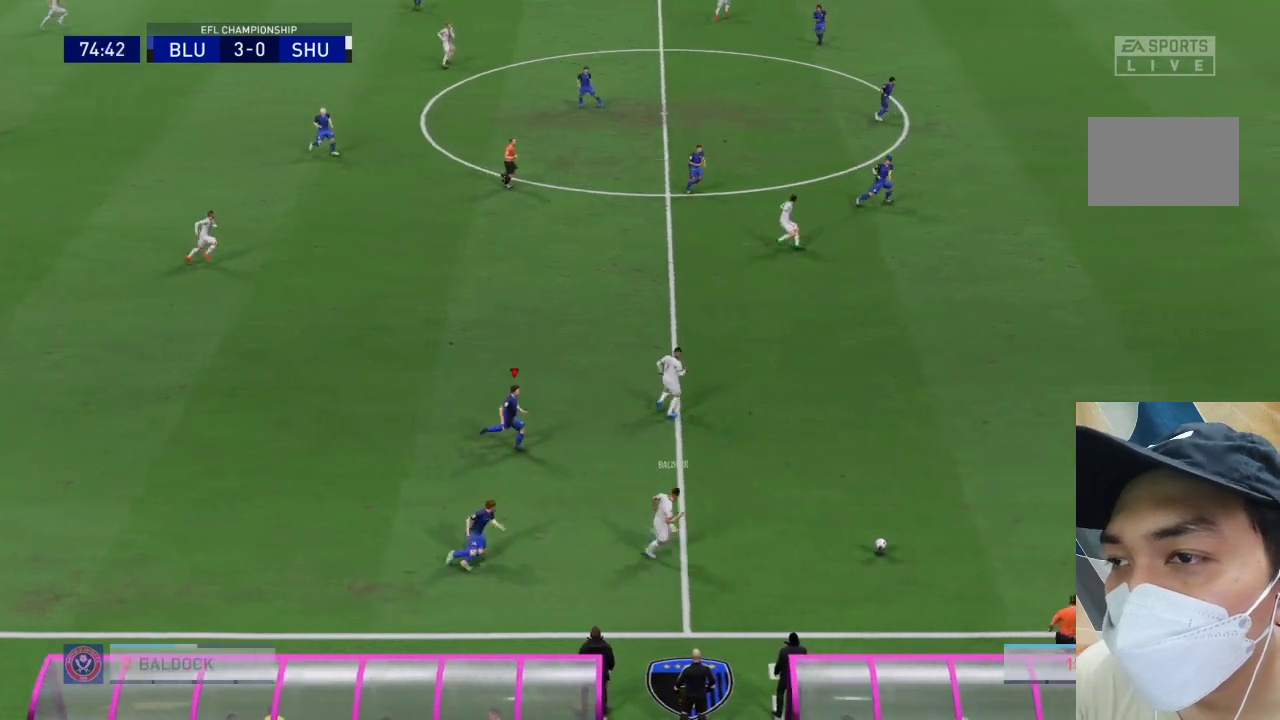
Gameplay with a controller (PlayStation layout); each line is a JSON object with the inputs held at the frame after it. "events" lists button and stick changes between this image and that frame as [ms after this image, input, new state], when the widget could be followed in between. Not read: L3 R3.
{"buttons": ["CROSS", "R1"], "left_stick": "right", "right_stick": "center", "events": [[100, "left_stick", "right"]]}
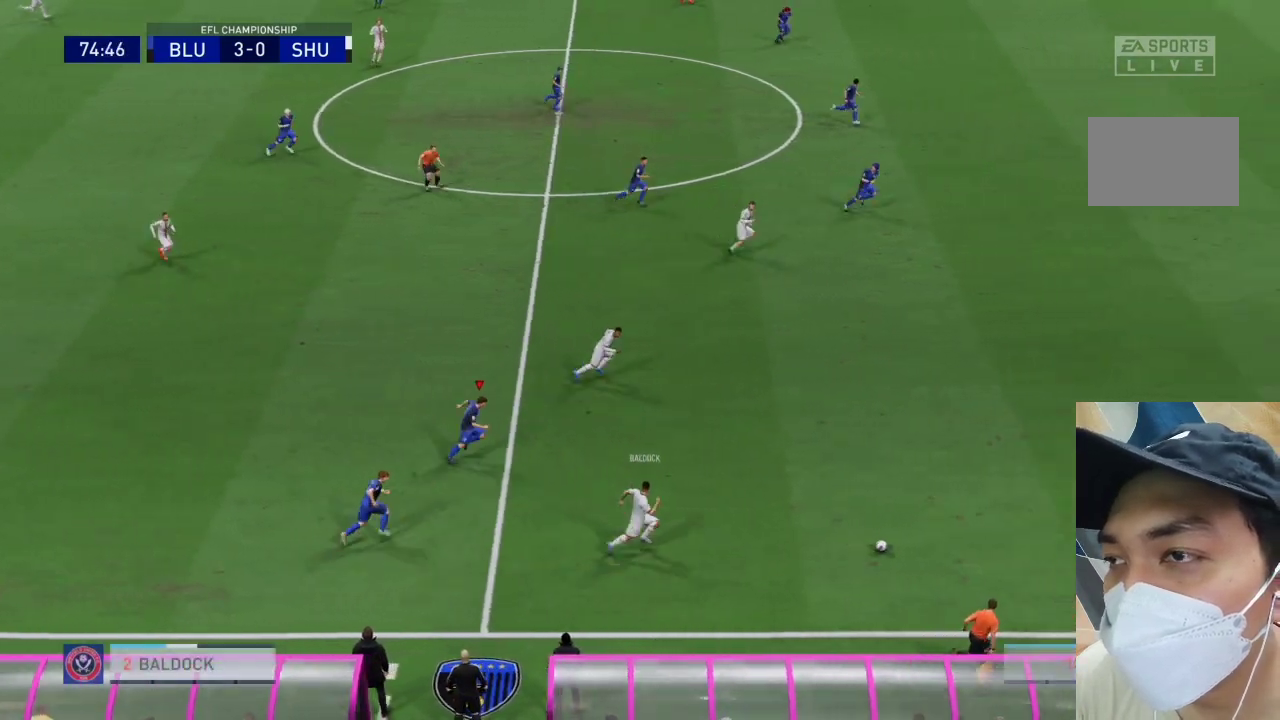
{"buttons": ["CROSS", "R1"], "left_stick": "right", "right_stick": "center", "events": []}
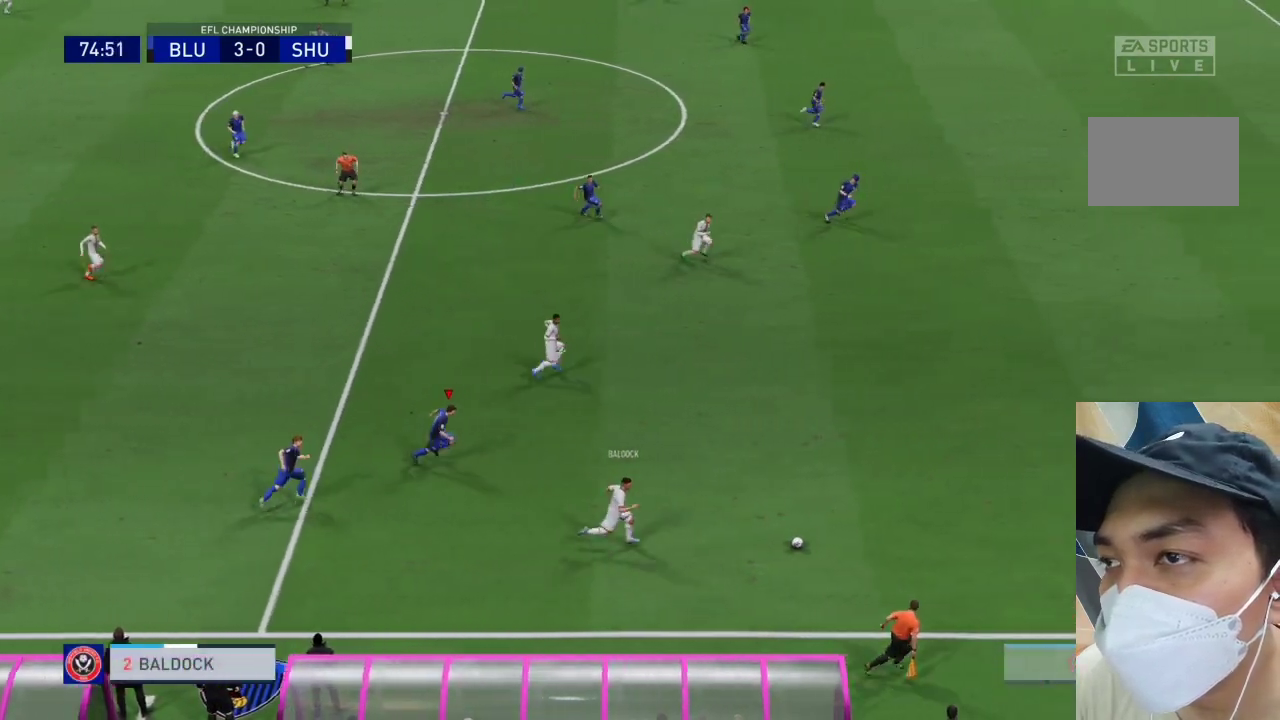
{"buttons": ["CROSS", "R1"], "left_stick": "right", "right_stick": "center", "events": []}
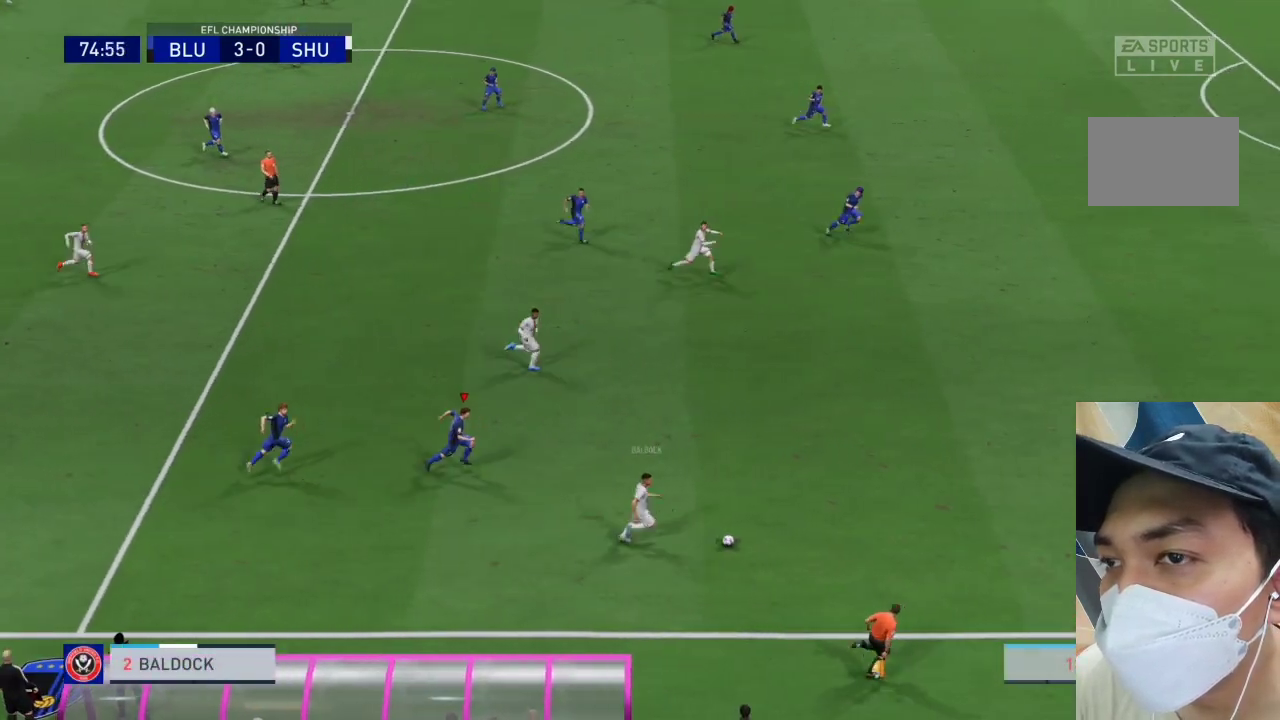
{"buttons": ["CROSS", "R1"], "left_stick": "right", "right_stick": "center", "events": []}
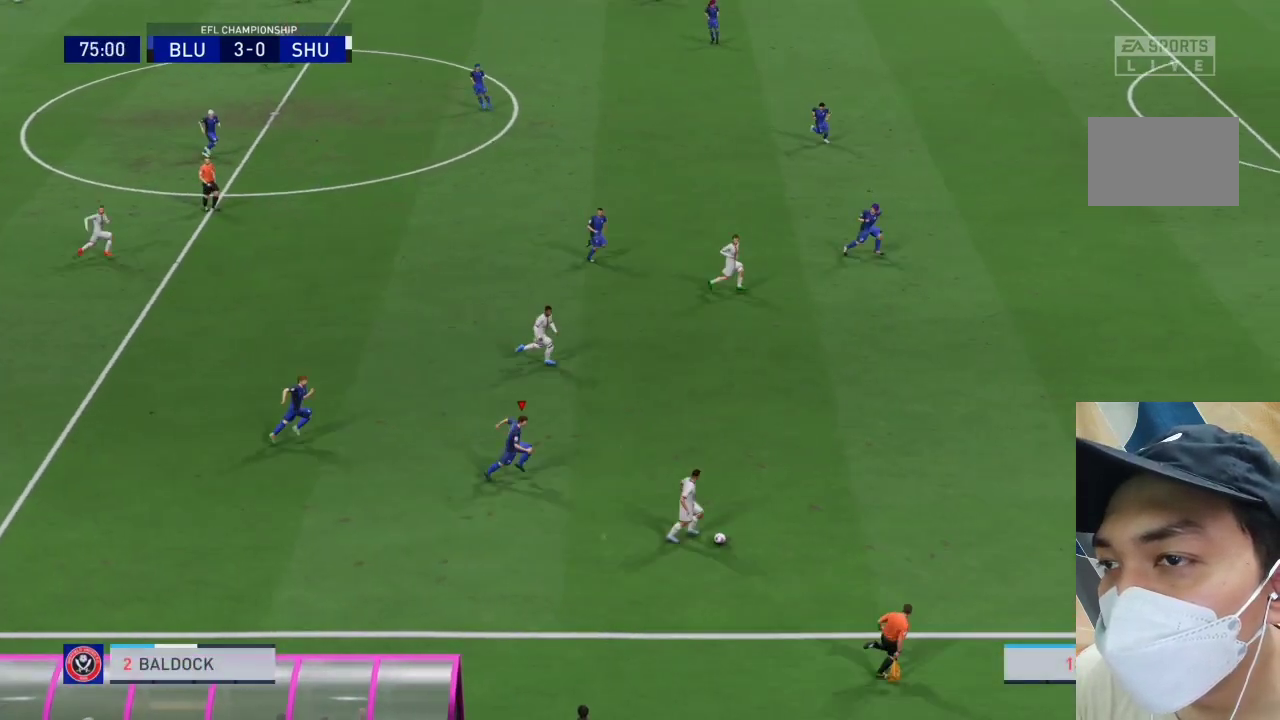
{"buttons": ["CROSS", "R1"], "left_stick": "right", "right_stick": "center", "events": []}
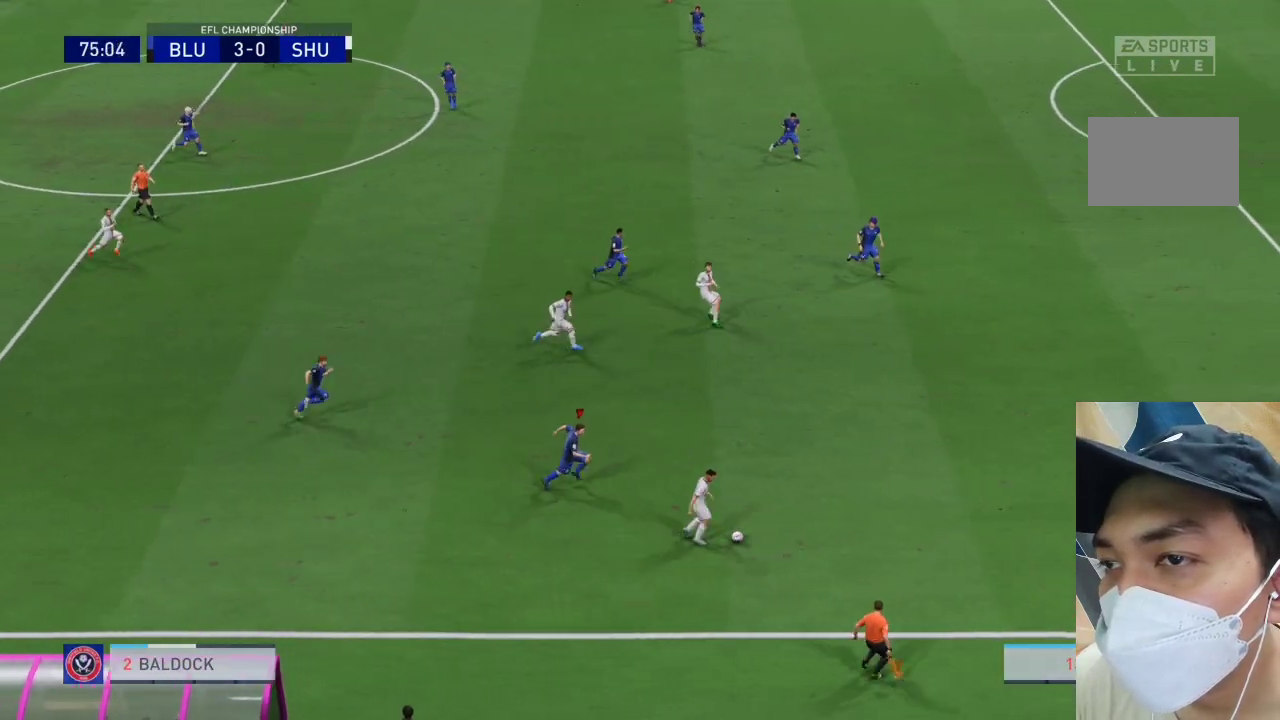
{"buttons": ["CROSS", "R1"], "left_stick": "right", "right_stick": "center", "events": []}
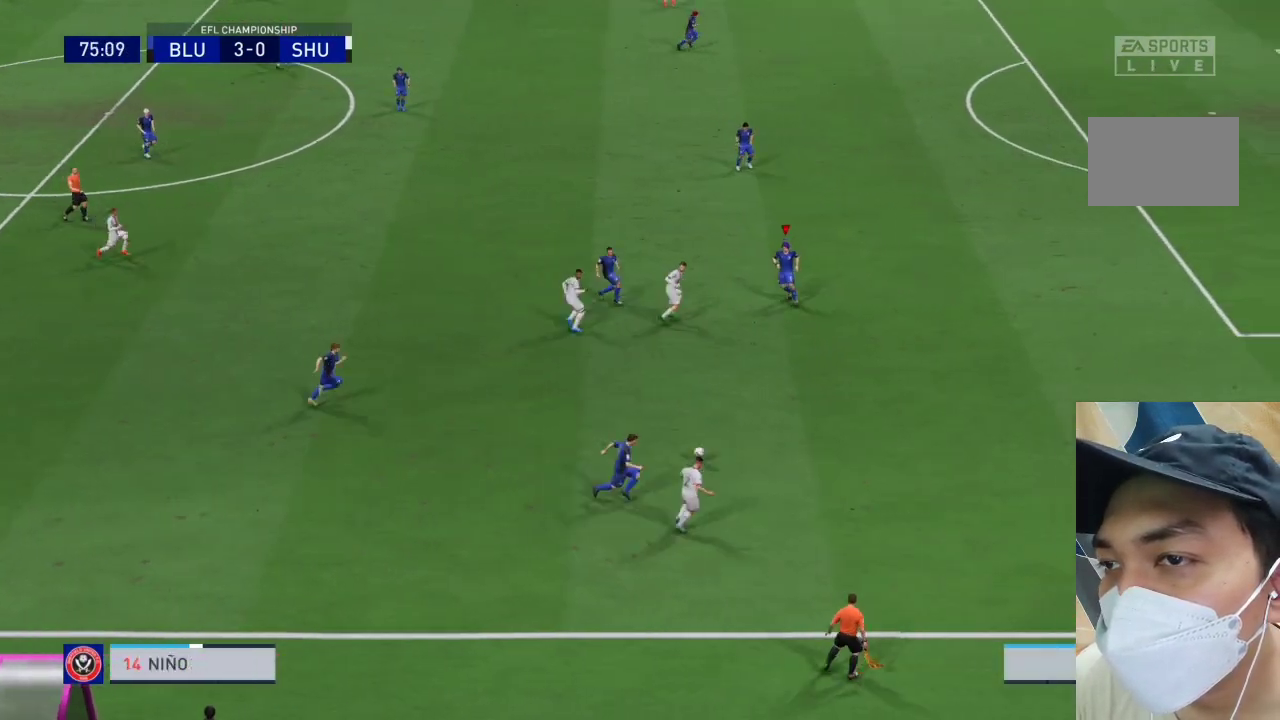
{"buttons": ["CROSS", "R1"], "left_stick": "center", "right_stick": "center", "events": [[500, "left_stick", "center"]]}
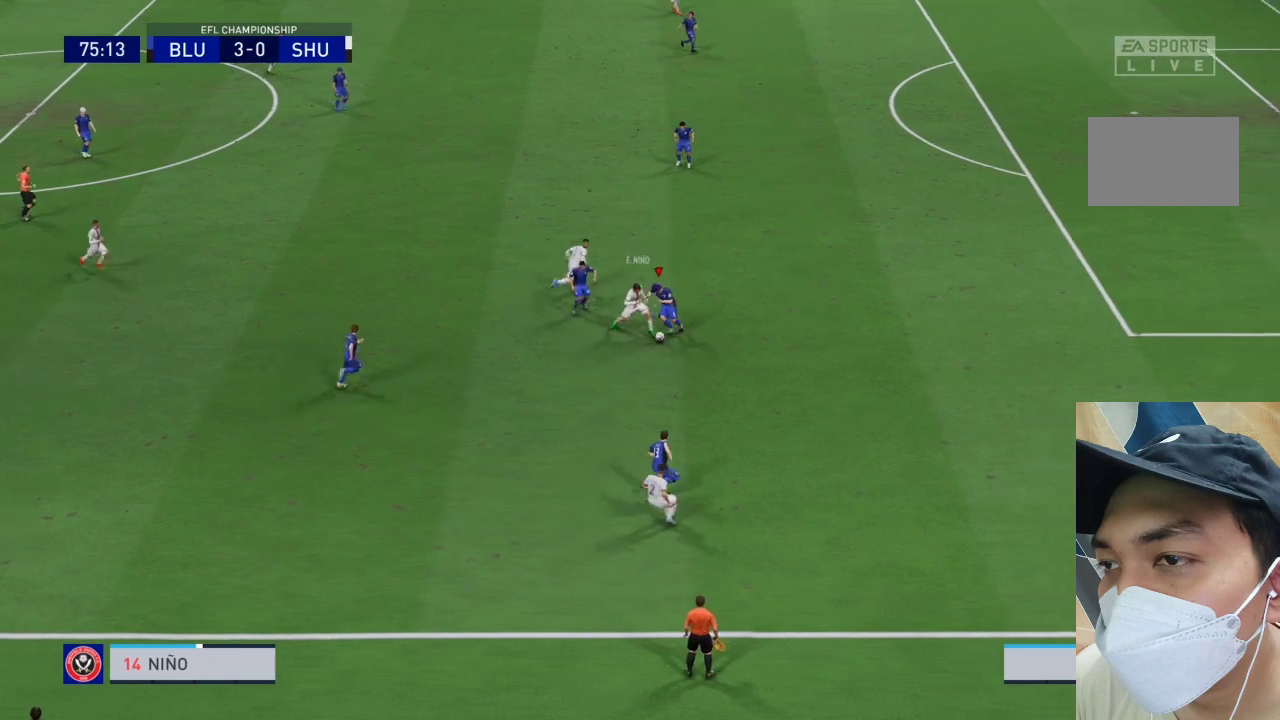
{"buttons": ["CROSS", "R1"], "left_stick": "center", "right_stick": "center", "events": []}
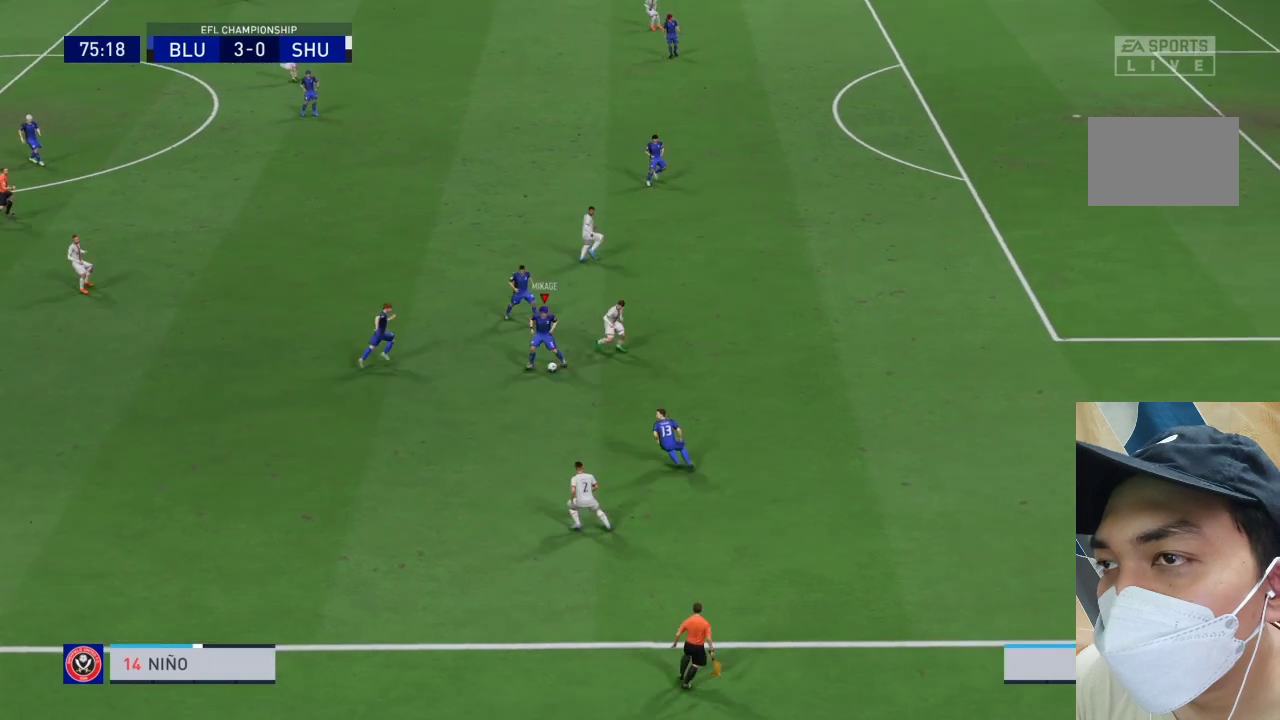
{"buttons": [], "left_stick": "left", "right_stick": "center", "events": [[200, "CROSS", "up"], [233, "R1", "up"], [233, "left_stick", "left"], [333, "CROSS", "down"], [467, "CROSS", "up"]]}
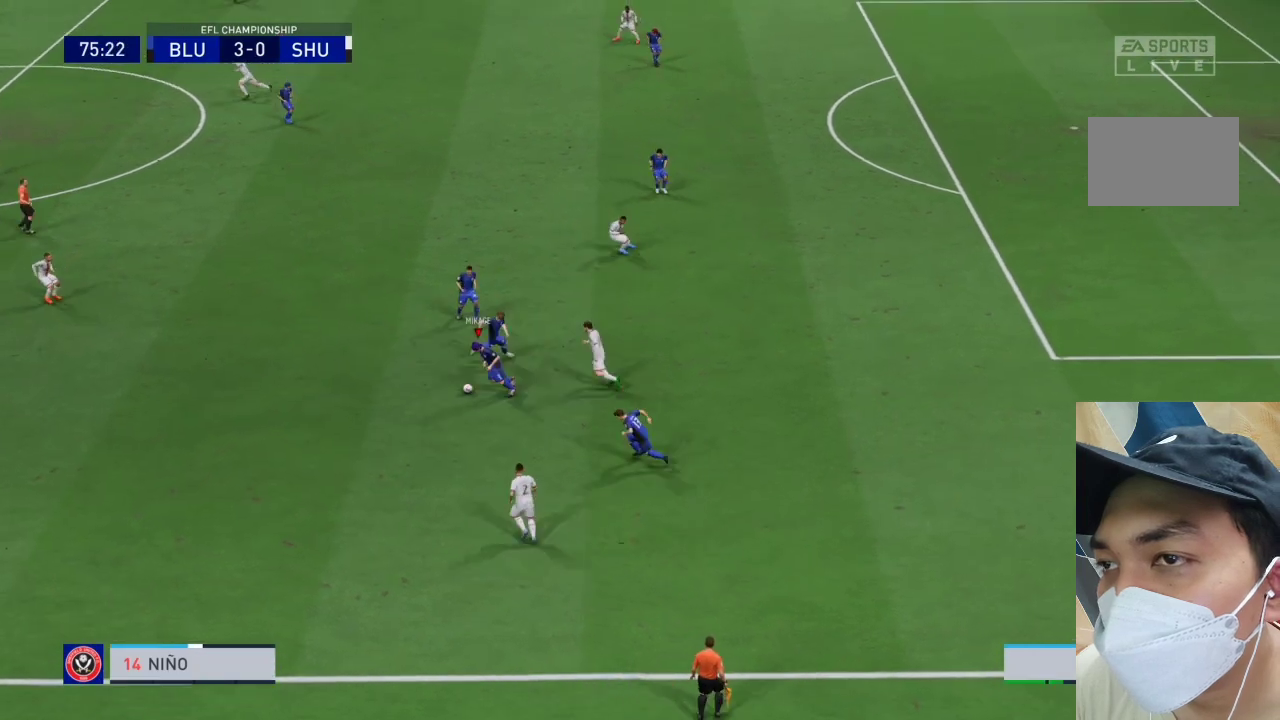
{"buttons": [], "left_stick": "left", "right_stick": "center", "events": []}
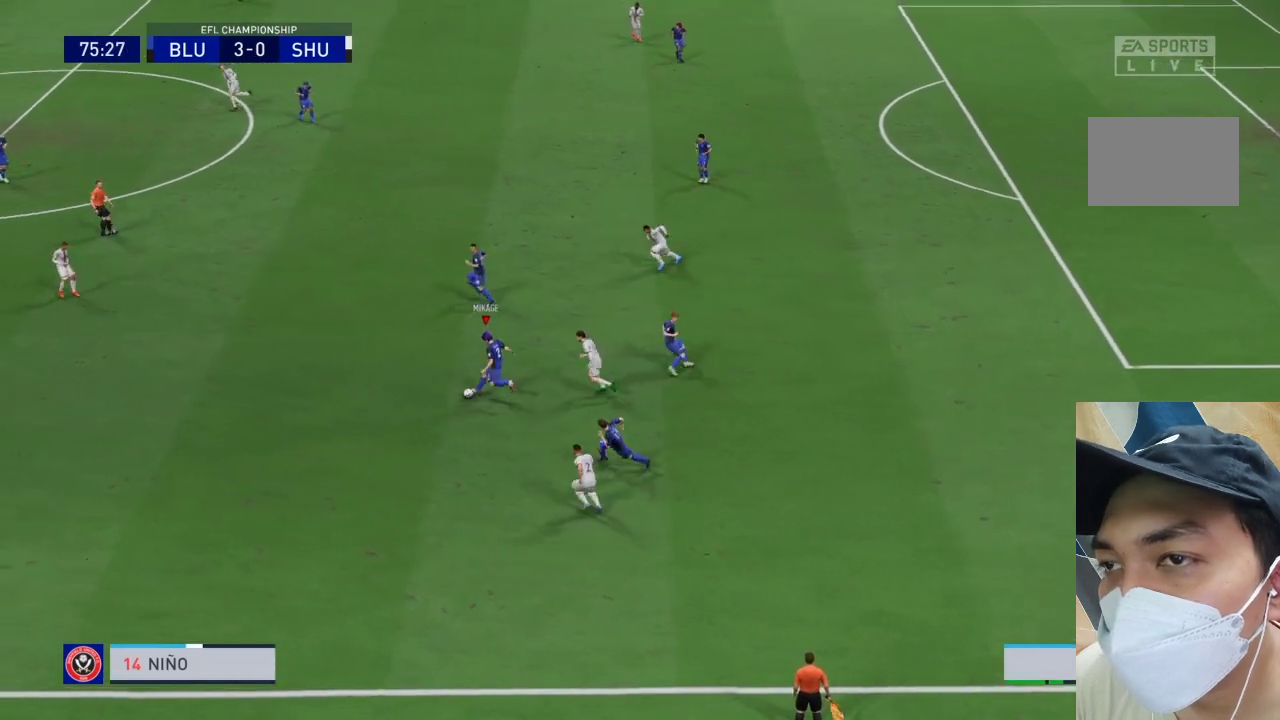
{"buttons": [], "left_stick": "left", "right_stick": "center", "events": []}
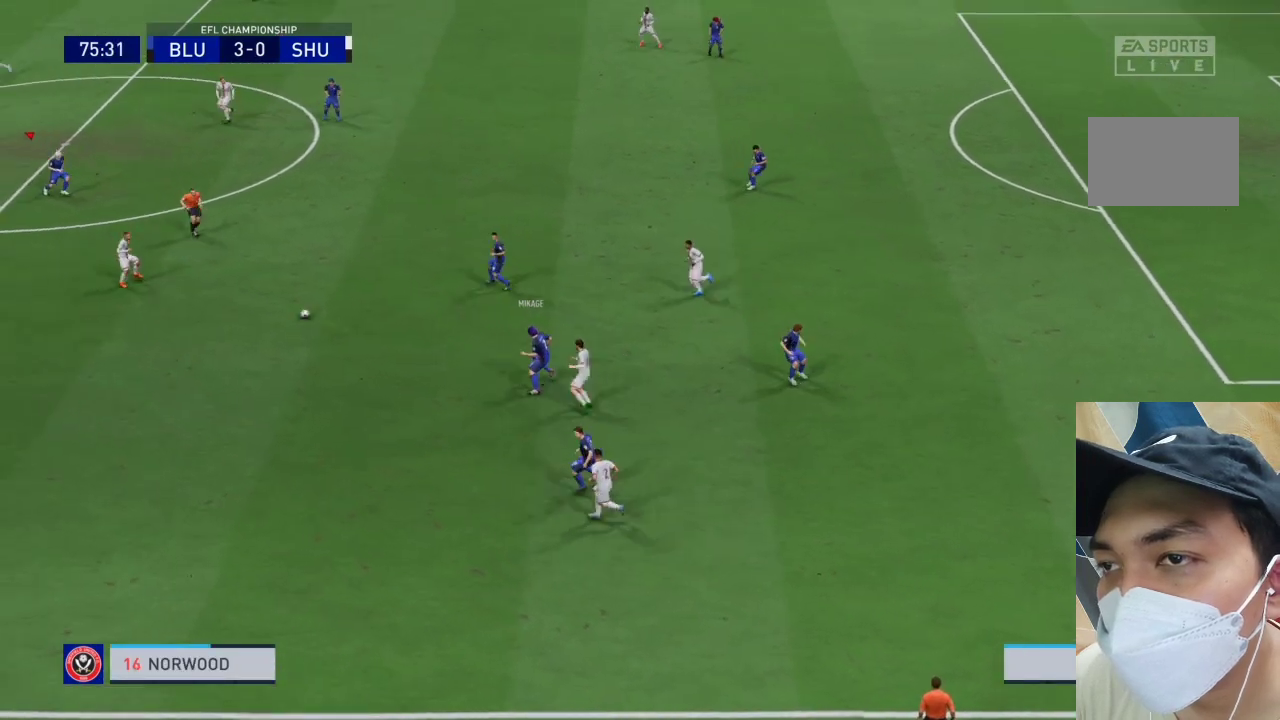
{"buttons": [], "left_stick": "up-left", "right_stick": "center", "events": [[267, "left_stick", "up-left"]]}
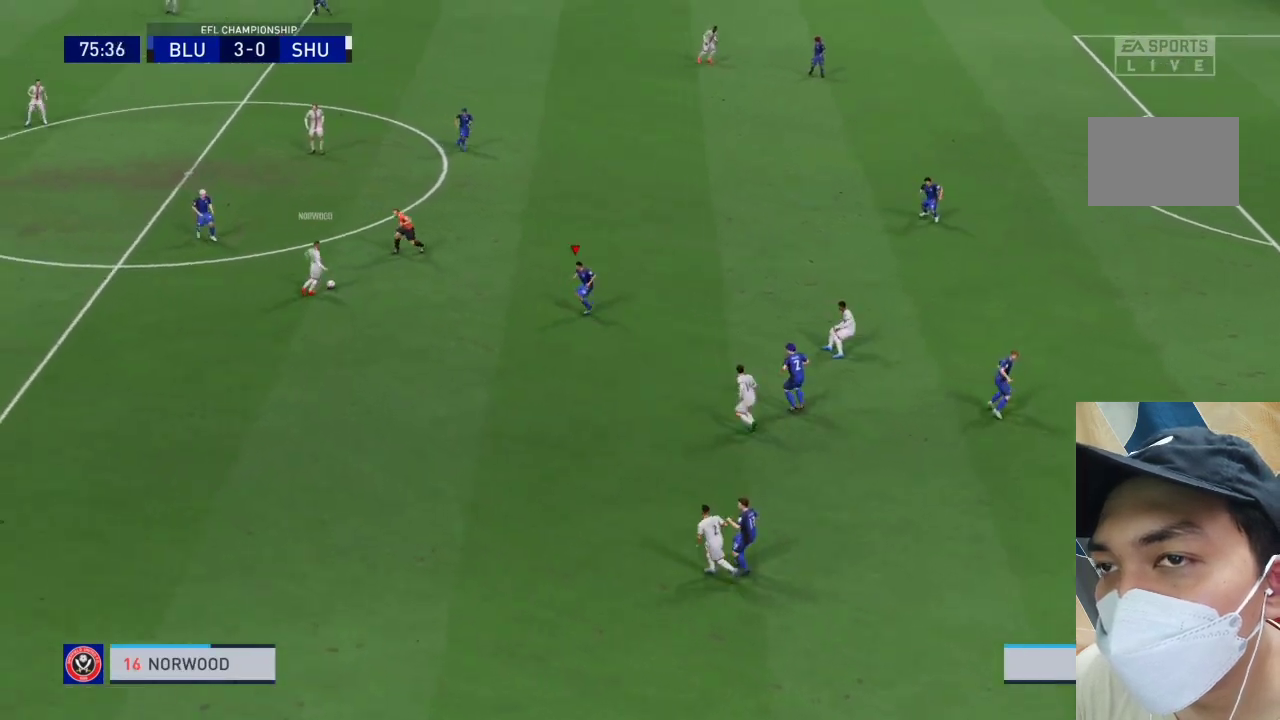
{"buttons": ["CROSS", "R1"], "left_stick": "center", "right_stick": "center", "events": [[33, "left_stick", "center"], [67, "CROSS", "down"], [100, "R1", "down"]]}
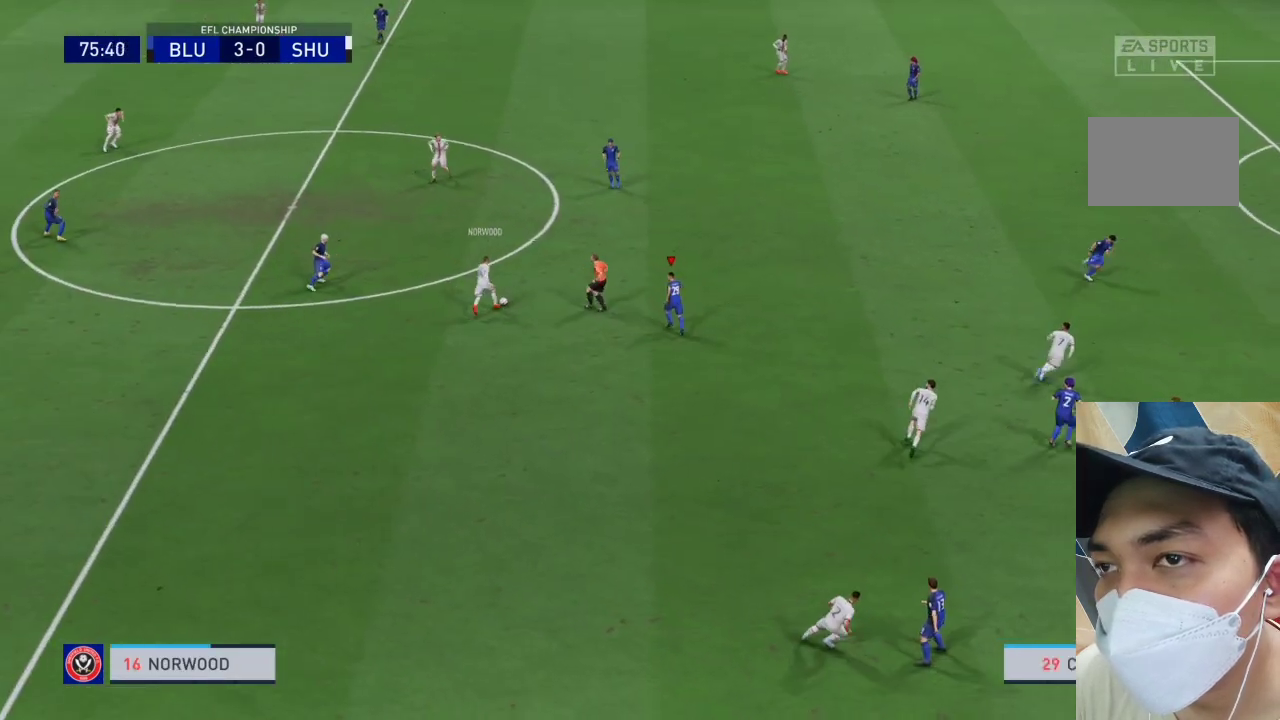
{"buttons": ["CROSS", "R1"], "left_stick": "center", "right_stick": "center", "events": []}
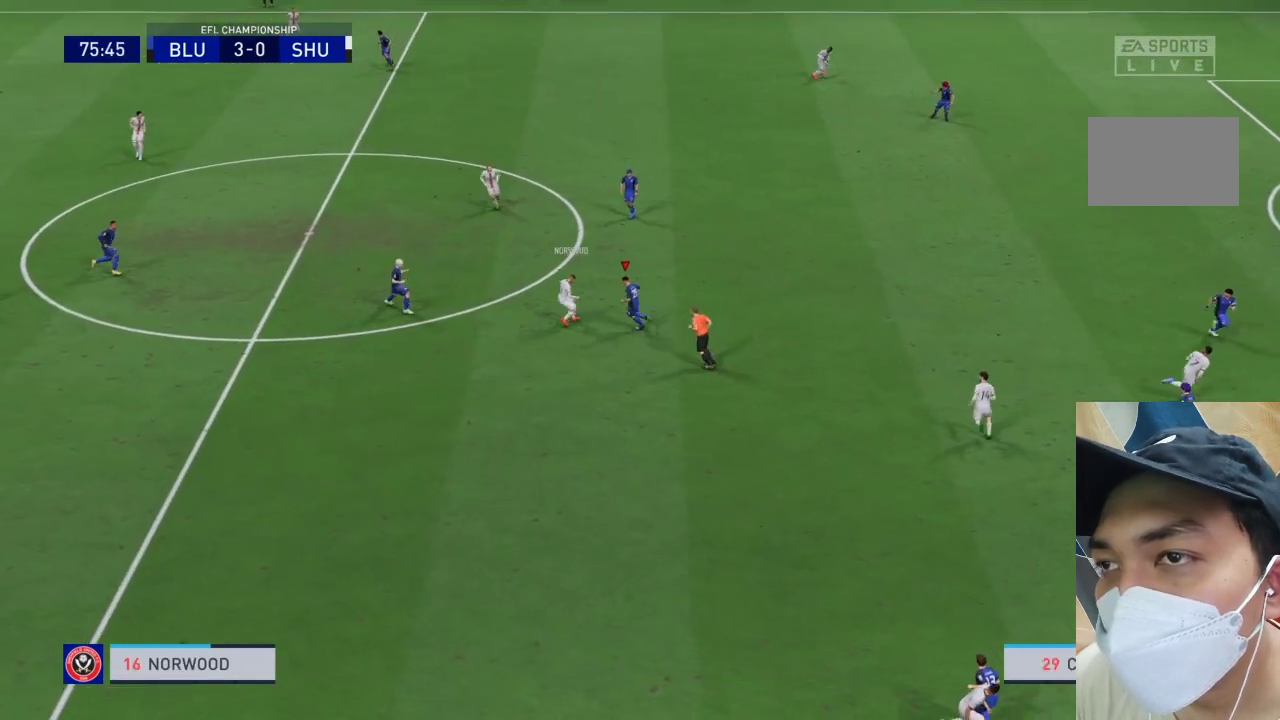
{"buttons": ["CROSS", "R1"], "left_stick": "center", "right_stick": "center", "events": []}
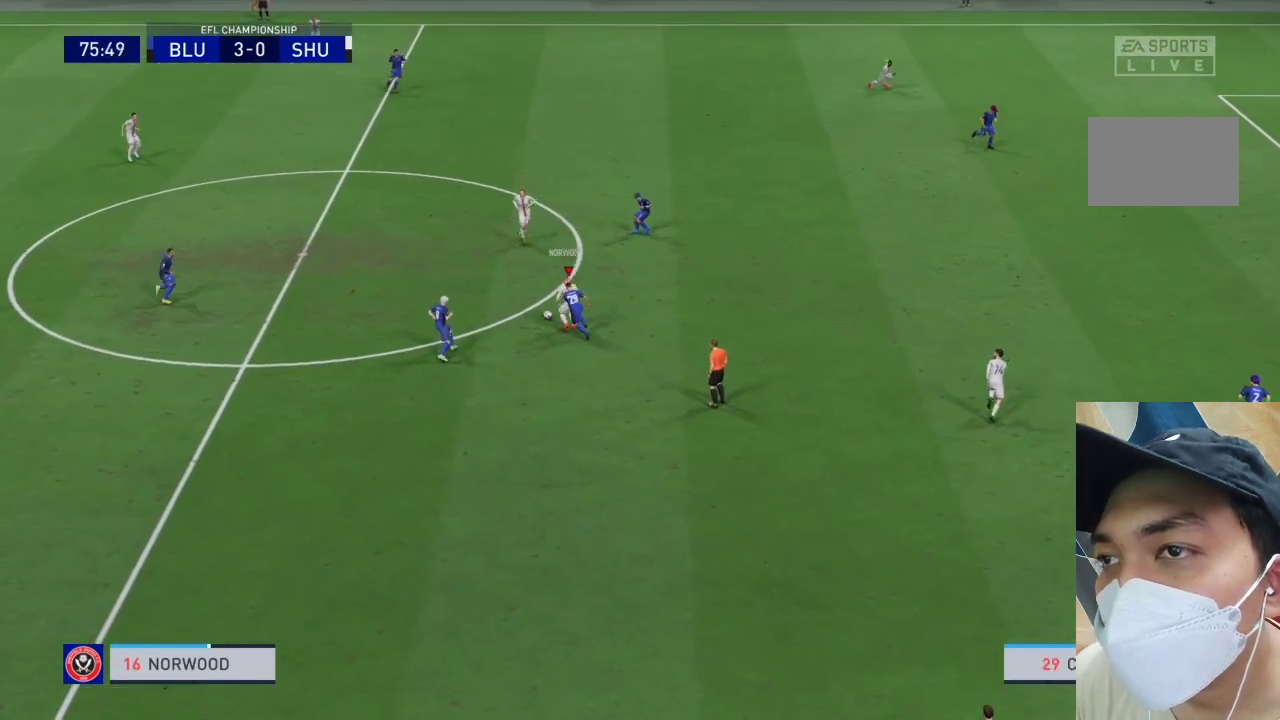
{"buttons": ["CROSS", "R1"], "left_stick": "center", "right_stick": "center", "events": []}
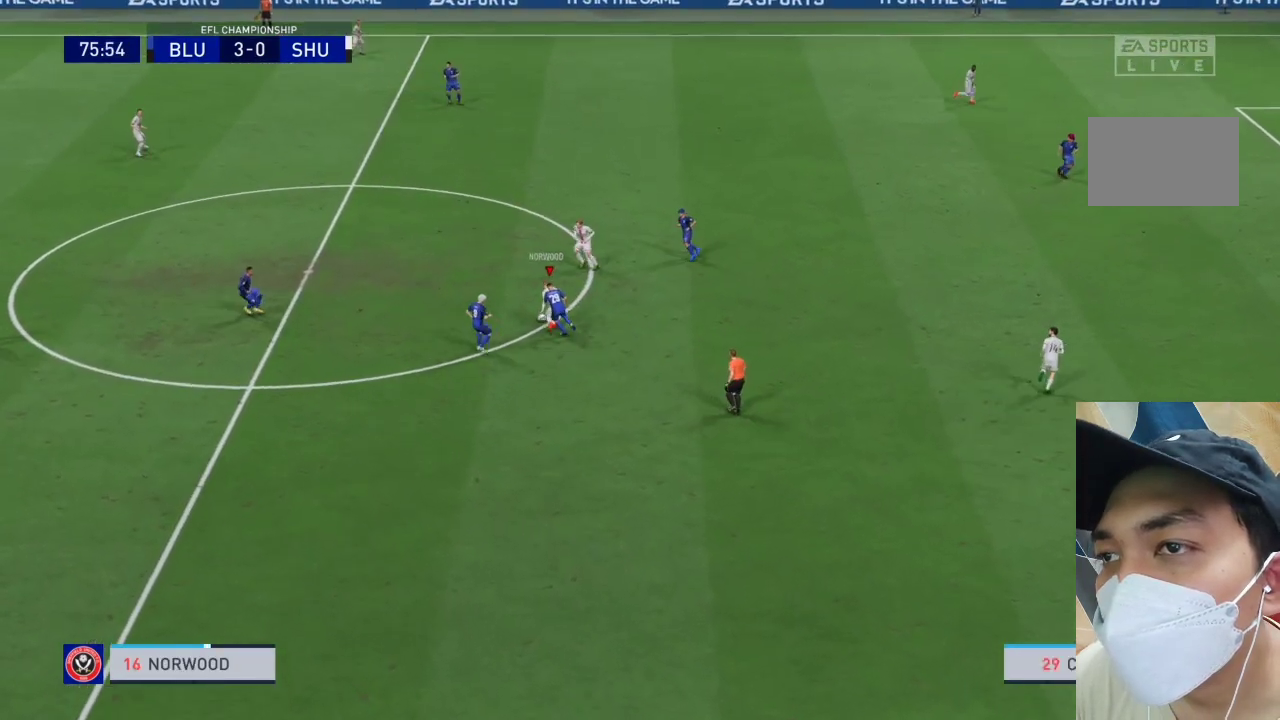
{"buttons": ["CROSS", "R1"], "left_stick": "center", "right_stick": "center", "events": []}
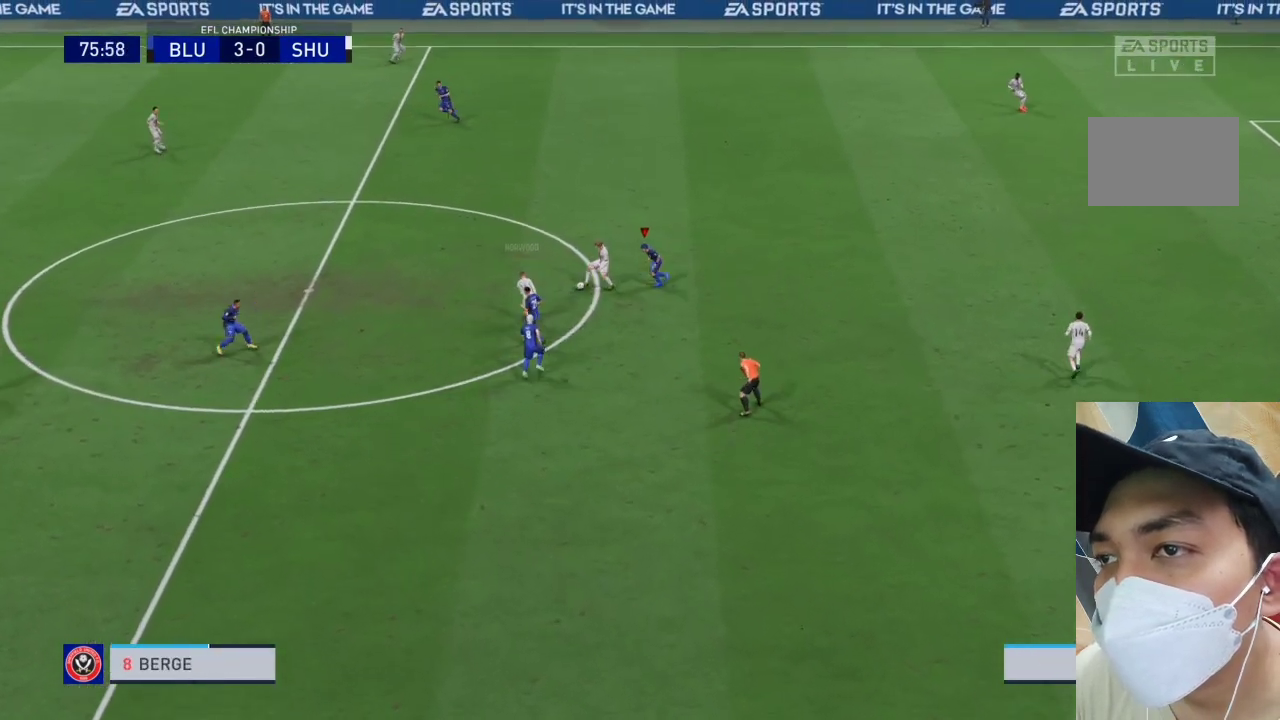
{"buttons": ["CROSS", "R1"], "left_stick": "center", "right_stick": "center", "events": []}
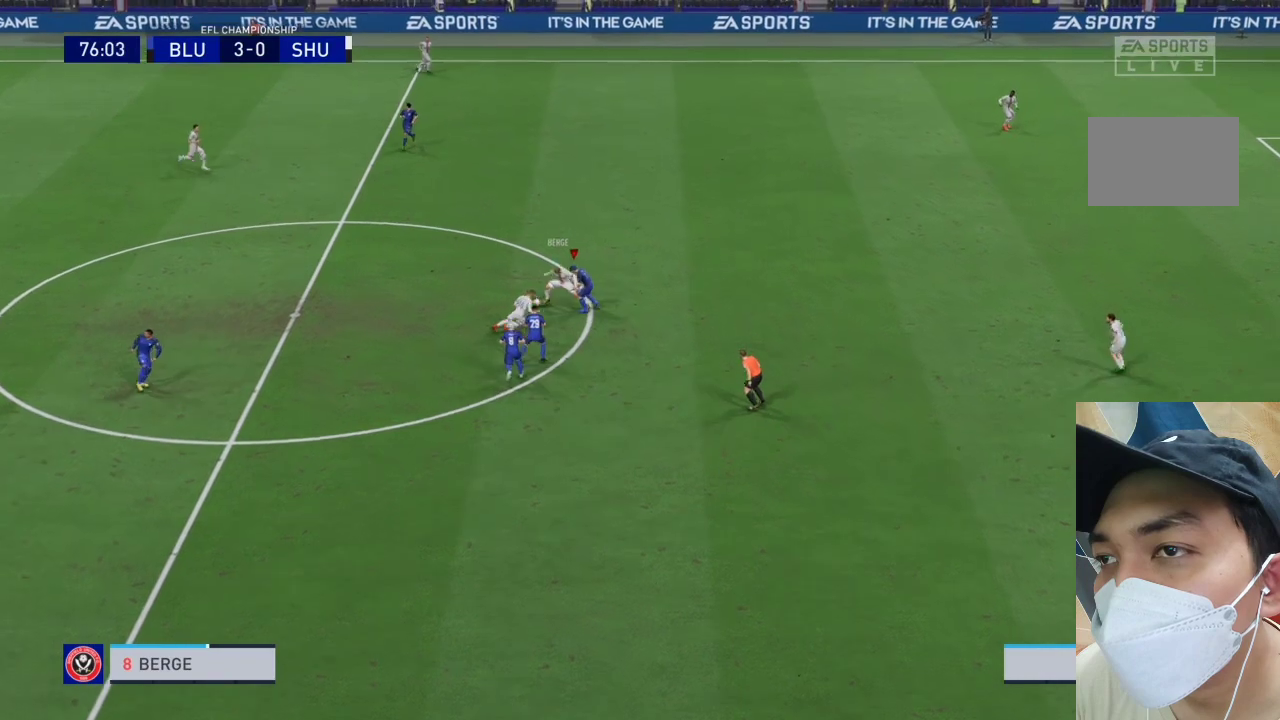
{"buttons": ["CROSS", "R1"], "left_stick": "center", "right_stick": "center", "events": []}
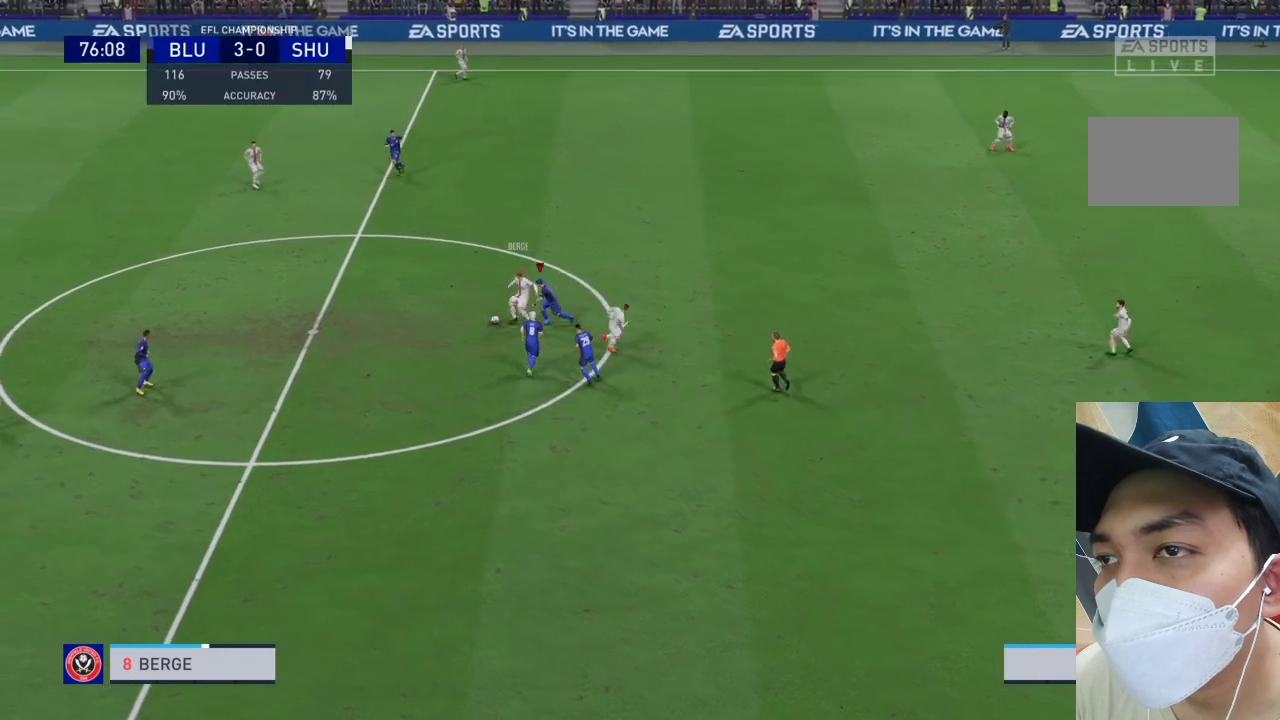
{"buttons": ["CROSS", "R1"], "left_stick": "center", "right_stick": "center", "events": []}
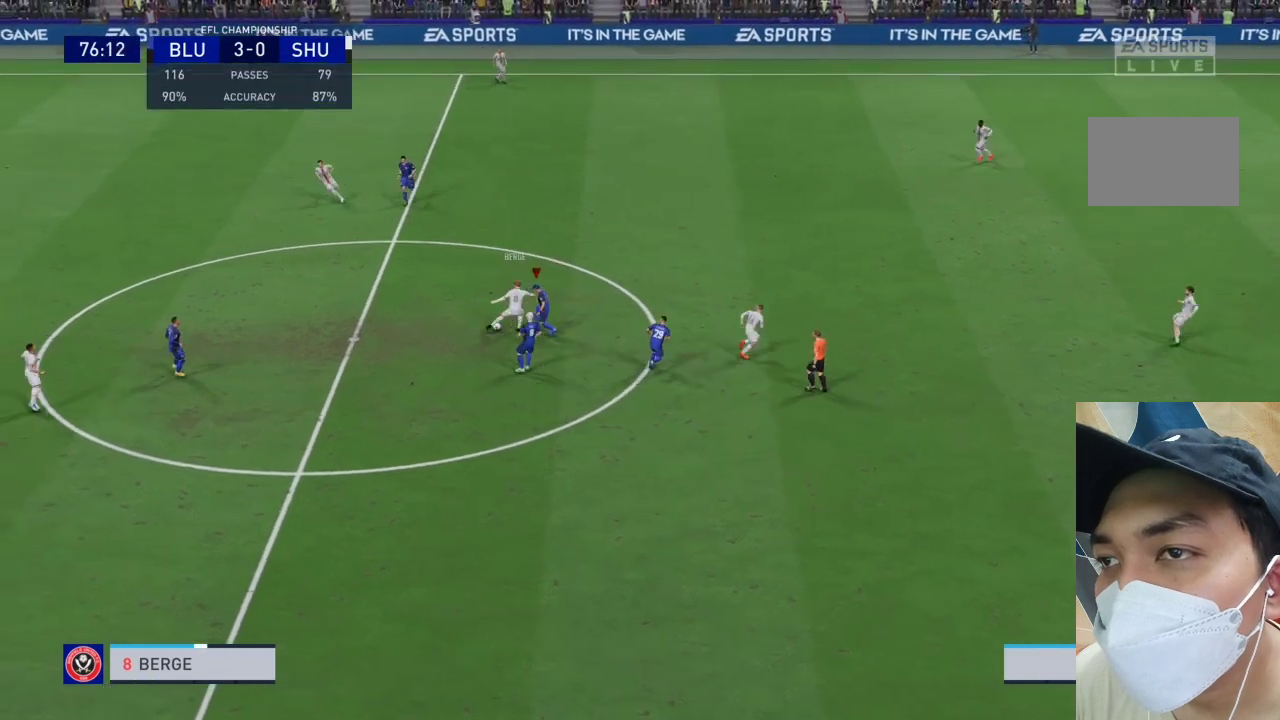
{"buttons": ["CROSS", "R1"], "left_stick": "center", "right_stick": "center", "events": []}
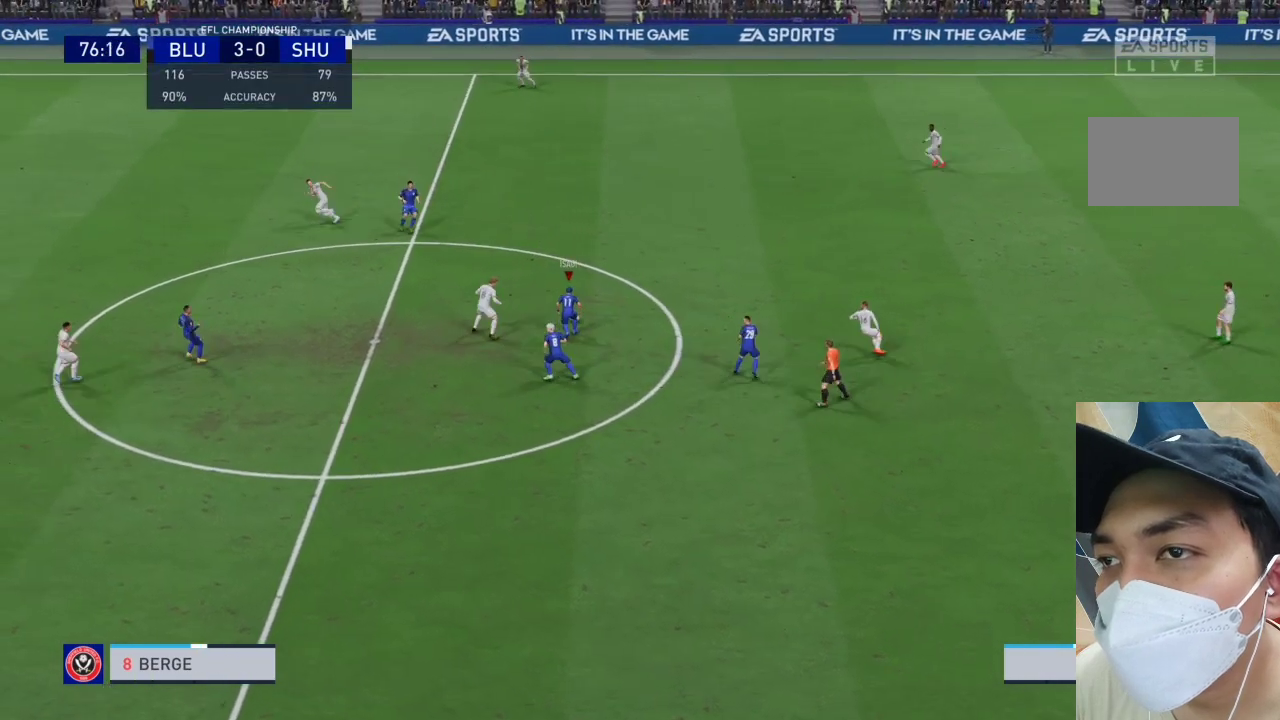
{"buttons": [], "left_stick": "down", "right_stick": "center", "events": [[267, "R1", "up"], [300, "CROSS", "up"], [333, "left_stick", "down"]]}
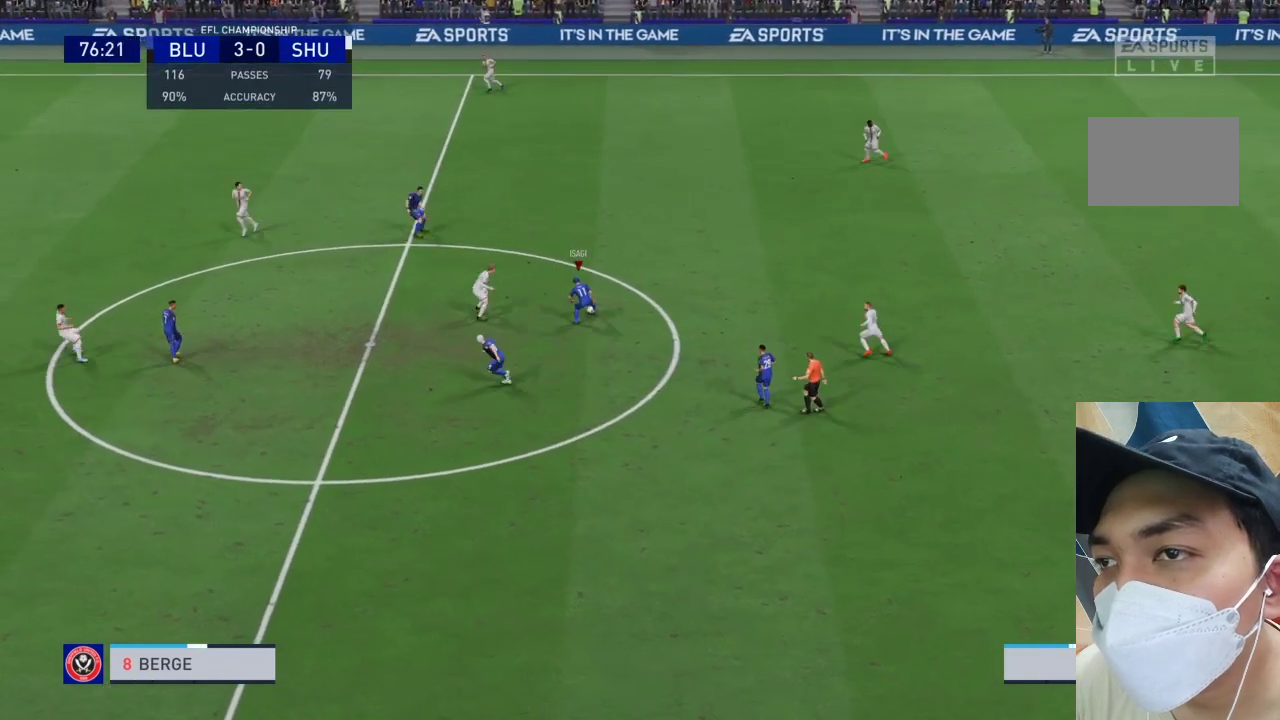
{"buttons": ["CROSS"], "left_stick": "down-left", "right_stick": "center", "events": [[400, "CROSS", "down"], [467, "left_stick", "down-left"]]}
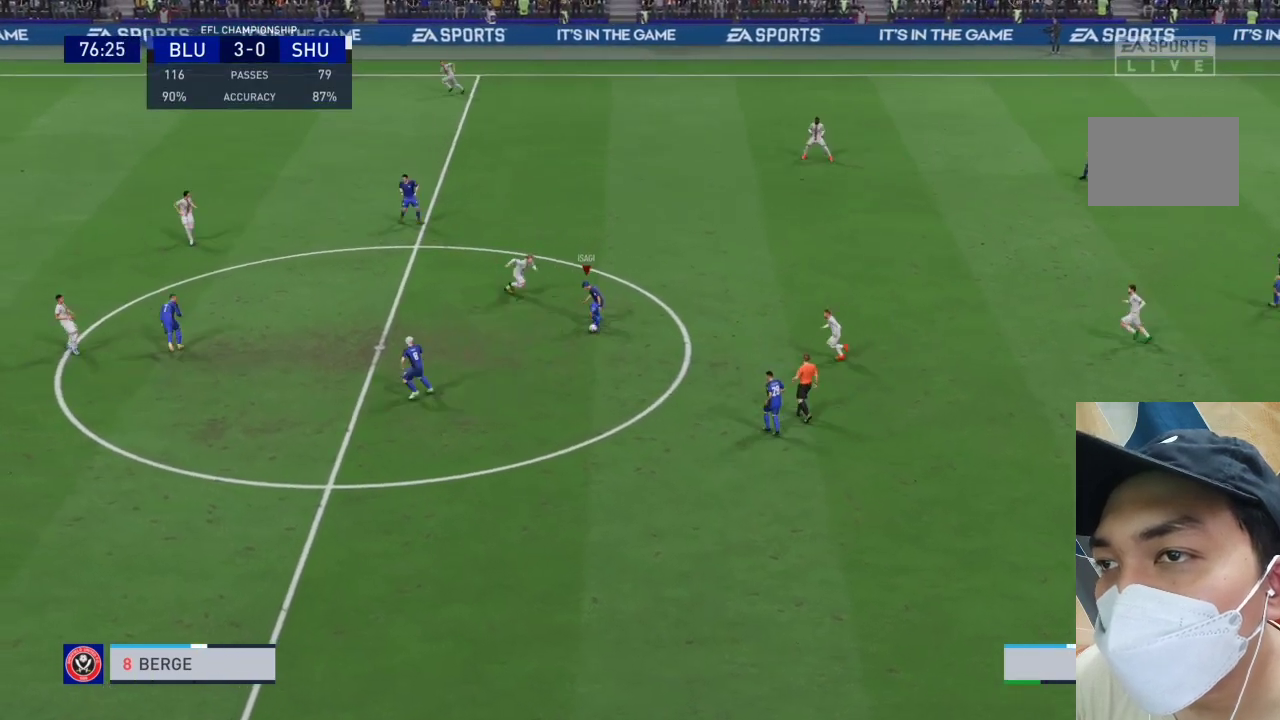
{"buttons": [], "left_stick": "left", "right_stick": "center", "events": [[67, "CROSS", "up"], [300, "L1", "down"], [333, "left_stick", "left"], [433, "L1", "up"]]}
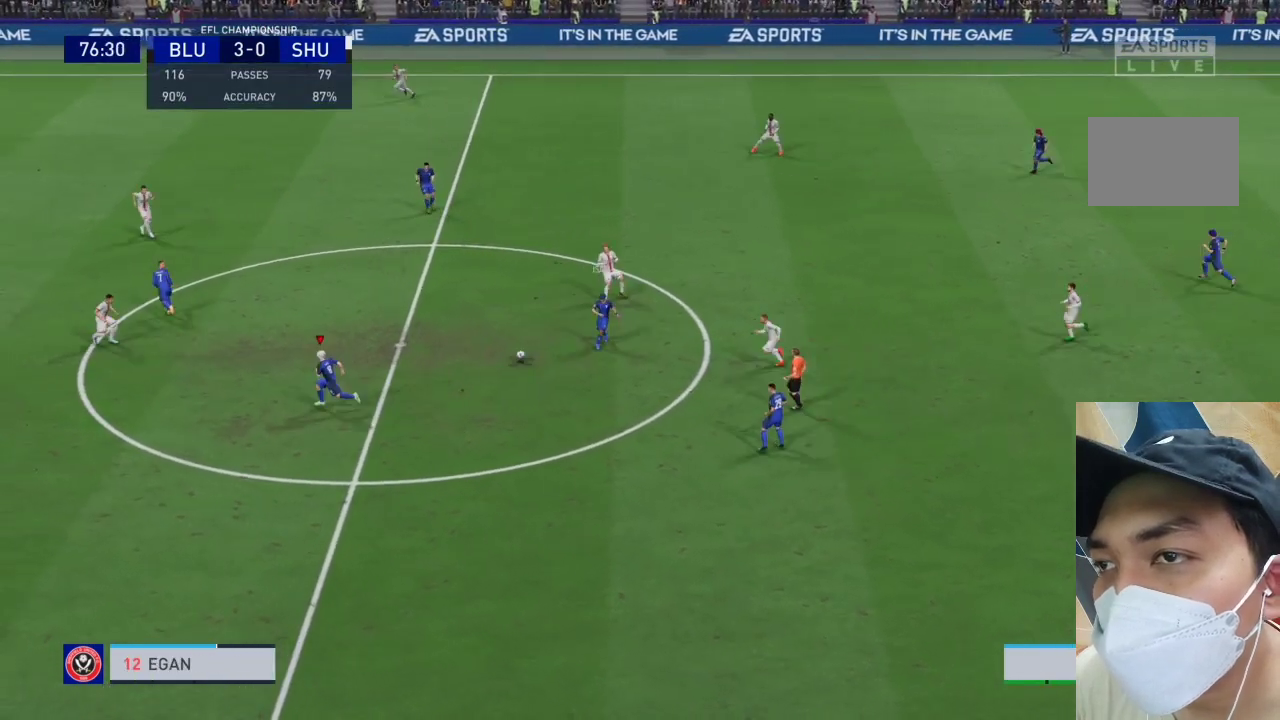
{"buttons": [], "left_stick": "center", "right_stick": "center", "events": [[367, "left_stick", "center"]]}
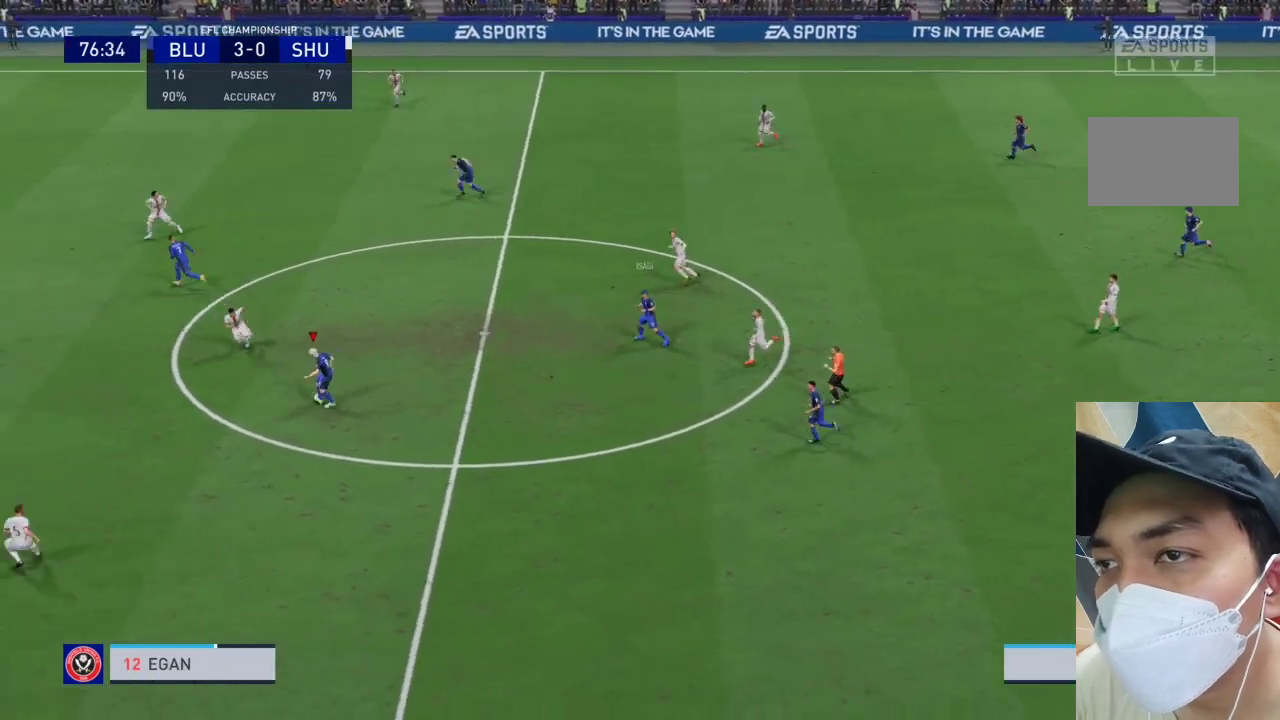
{"buttons": ["R1"], "left_stick": "down-left", "right_stick": "center", "events": [[33, "left_stick", "left"], [200, "left_stick", "down-left"], [433, "R1", "down"]]}
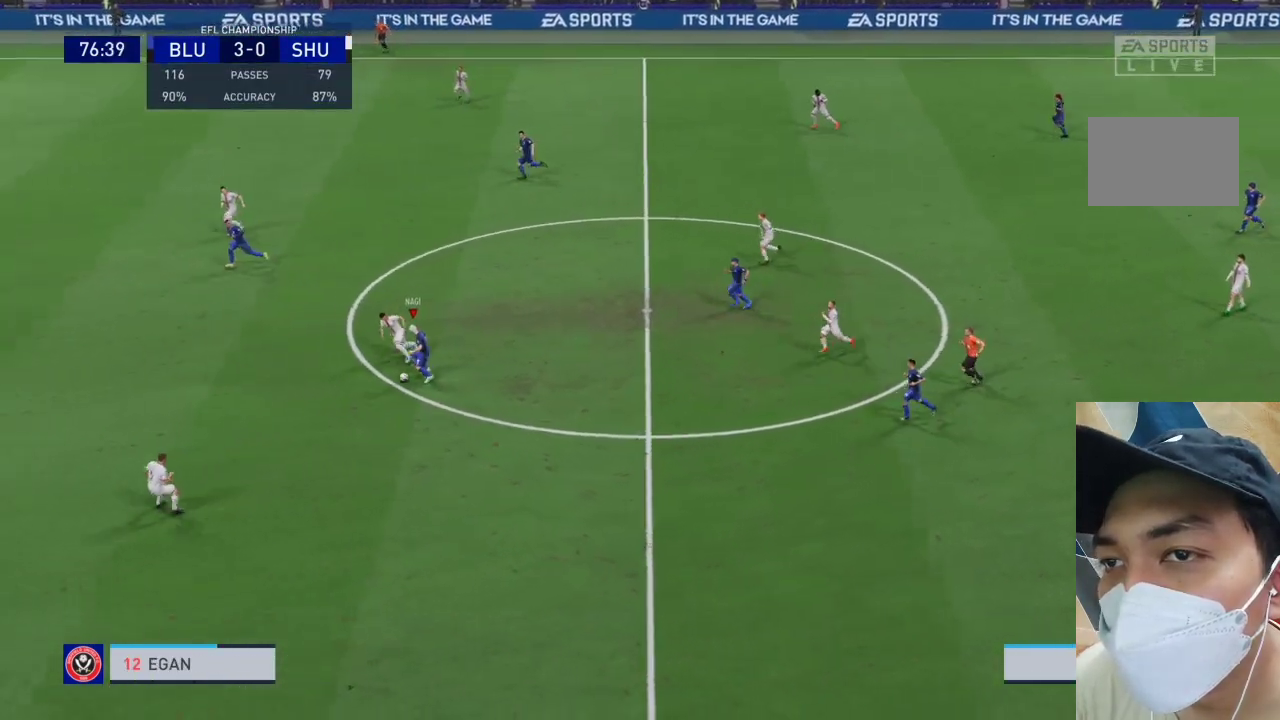
{"buttons": ["R1"], "left_stick": "down", "right_stick": "center", "events": [[67, "left_stick", "down"]]}
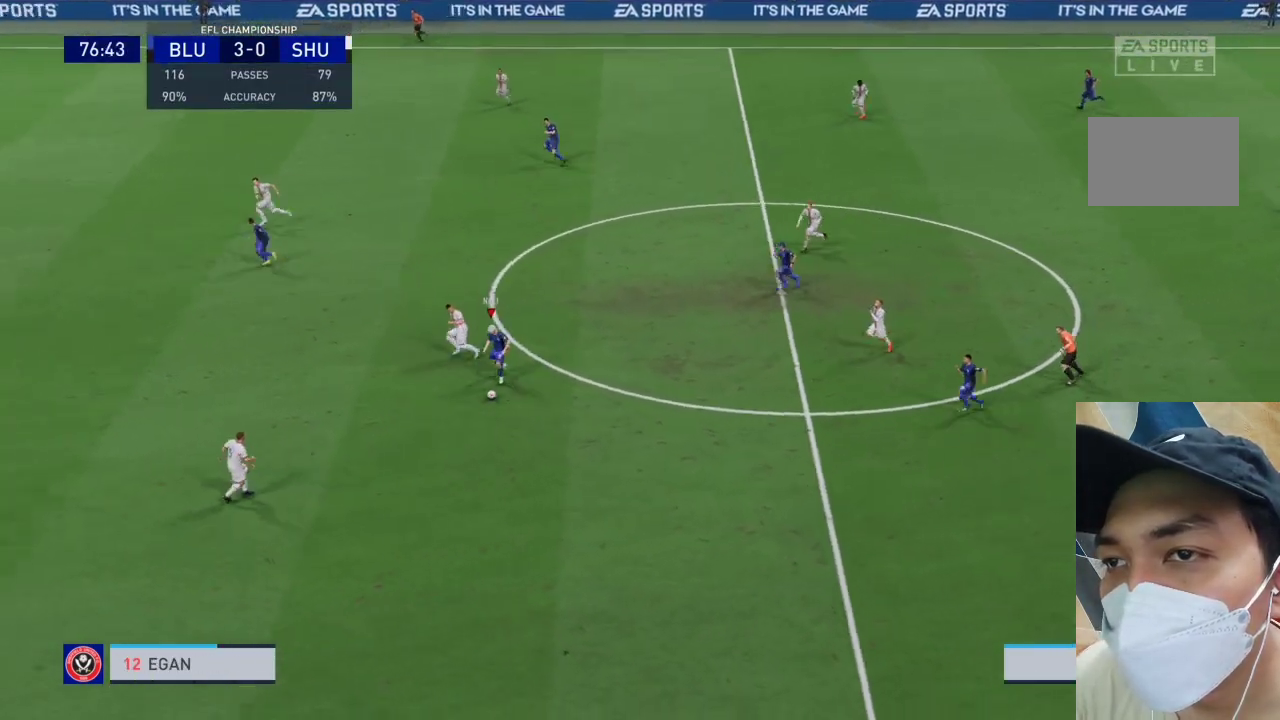
{"buttons": [], "left_stick": "up-right", "right_stick": "center", "events": [[267, "R1", "up"], [300, "left_stick", "right"], [500, "left_stick", "up-right"]]}
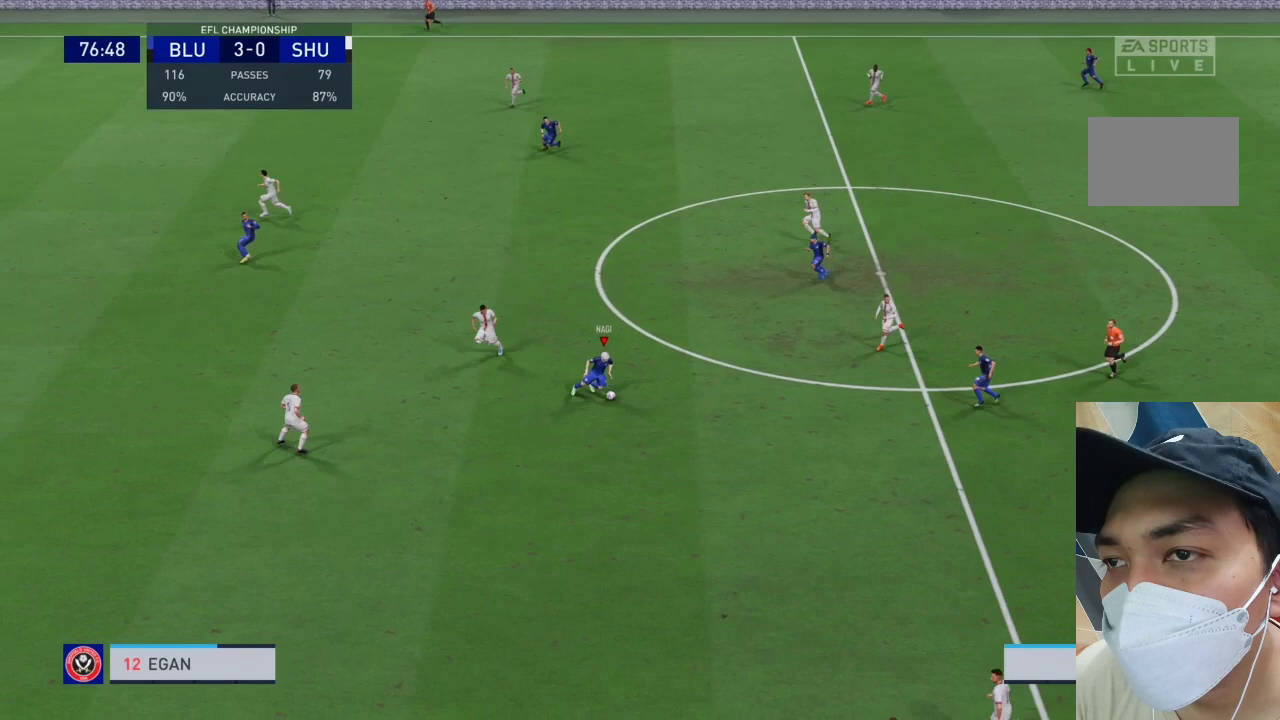
{"buttons": [], "left_stick": "up-left", "right_stick": "center", "events": [[100, "left_stick", "up"], [333, "left_stick", "up-left"]]}
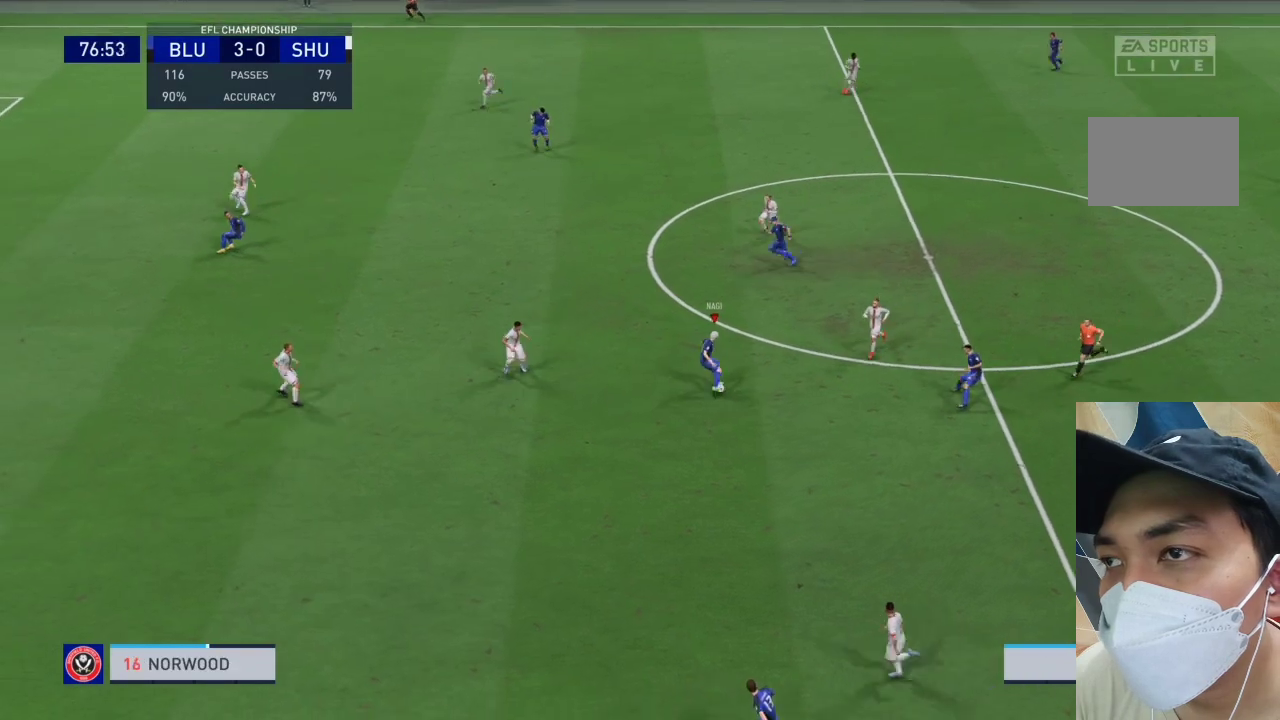
{"buttons": [], "left_stick": "up-left", "right_stick": "center", "events": [[167, "CROSS", "down"], [167, "L1", "down"], [300, "CROSS", "up"], [333, "L1", "up"]]}
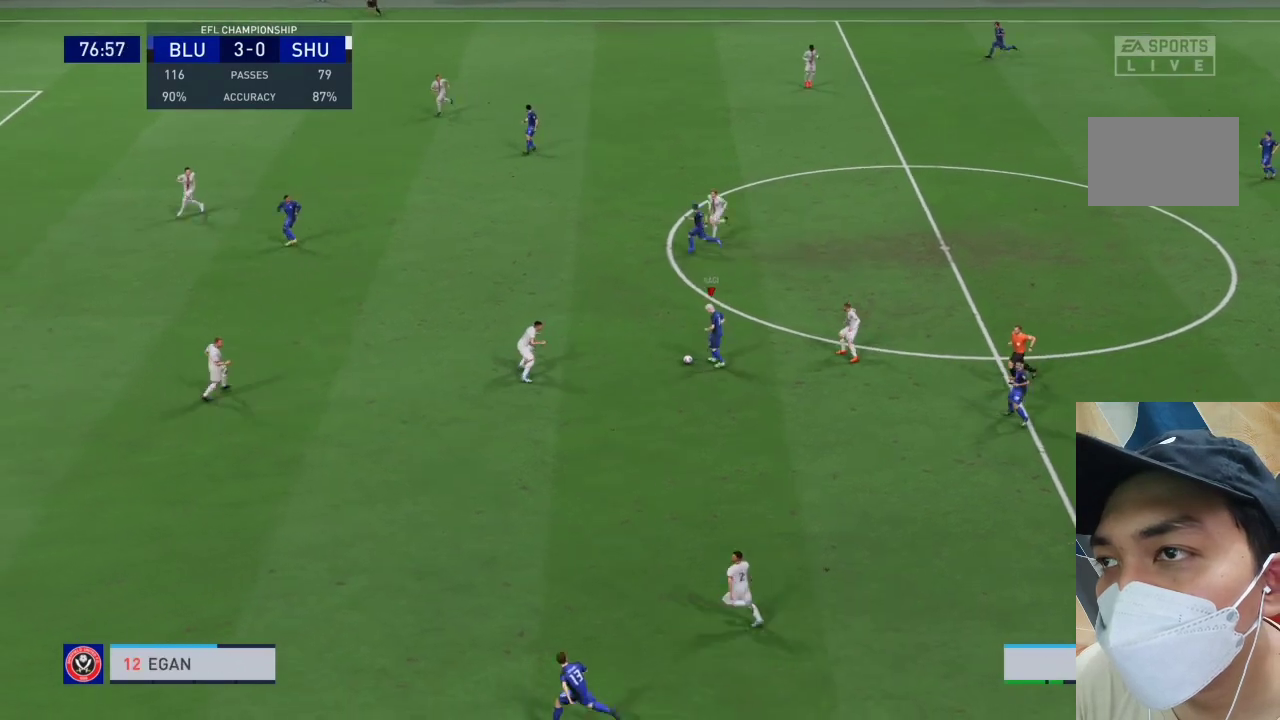
{"buttons": ["R1"], "left_stick": "left", "right_stick": "center", "events": [[100, "left_stick", "left"], [400, "R1", "down"]]}